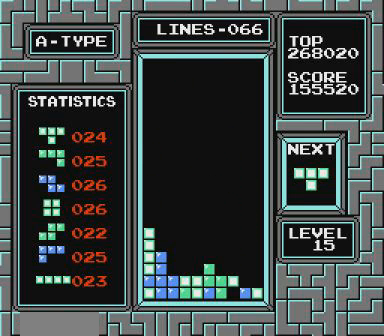
Gameplay with a controller (Nintendo layout); each line is a JSON object with the inputs held at the frame after it. "events" lists button and stick changes between this image and that frame as [ms after this image, input, new state], when the widget could be followed in between. Not read: L3 R3 START.
{"buttons": [], "events": [[67, "DPAD_LEFT", "down"], [200, "B", "down"], [367, "DPAD_LEFT", "up"], [467, "B", "up"]]}
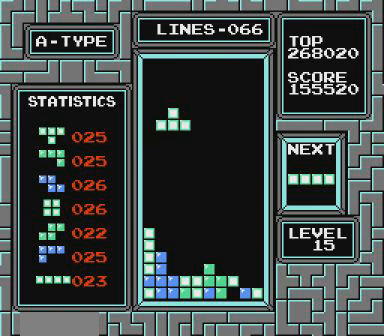
{"buttons": [], "events": []}
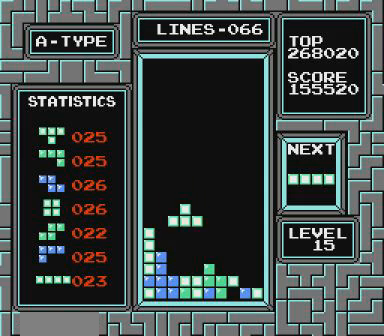
{"buttons": ["DPAD_LEFT"], "events": [[400, "DPAD_LEFT", "down"]]}
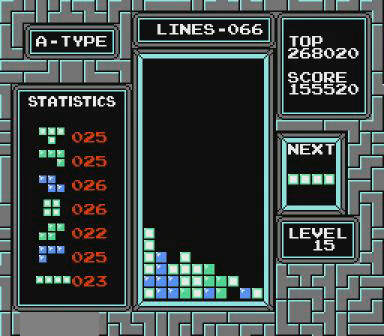
{"buttons": ["DPAD_LEFT"], "events": []}
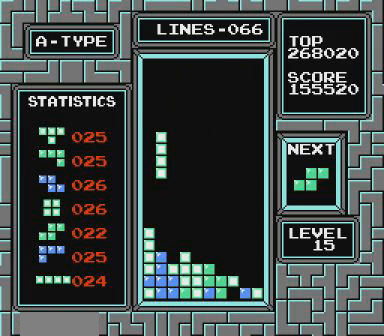
{"buttons": ["DPAD_LEFT"], "events": []}
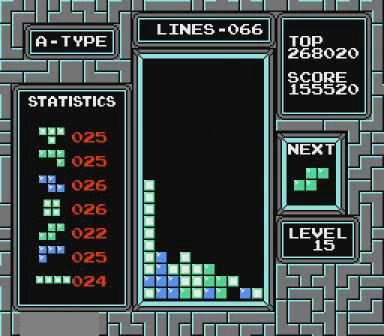
{"buttons": [], "events": [[167, "B", "down"], [267, "B", "up"], [367, "DPAD_LEFT", "up"]]}
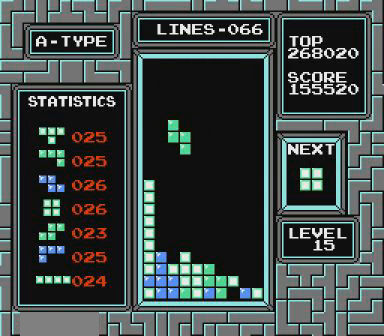
{"buttons": [], "events": [[200, "DPAD_LEFT", "down"], [367, "DPAD_LEFT", "up"]]}
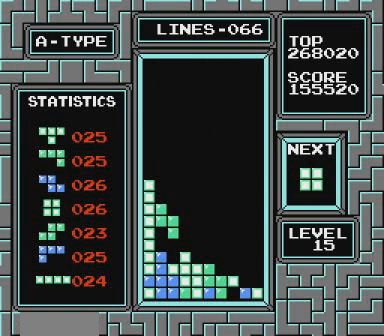
{"buttons": [], "events": []}
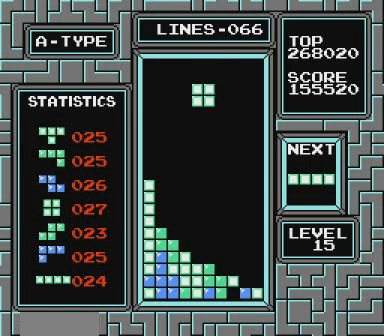
{"buttons": [], "events": []}
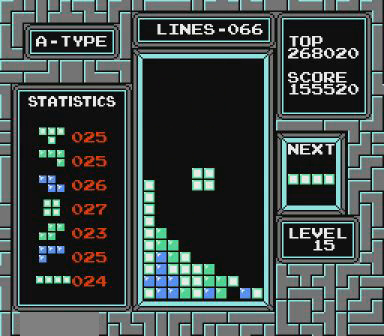
{"buttons": [], "events": []}
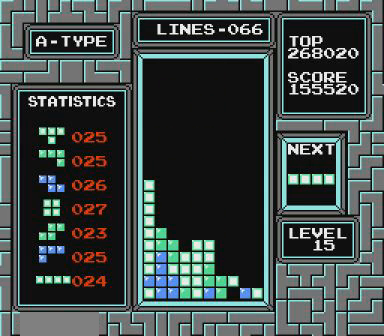
{"buttons": ["DPAD_RIGHT"], "events": [[167, "DPAD_RIGHT", "down"], [267, "B", "down"], [400, "B", "up"]]}
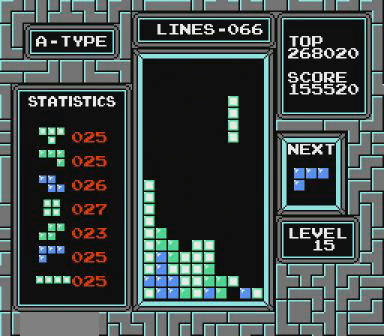
{"buttons": [], "events": [[367, "DPAD_RIGHT", "up"]]}
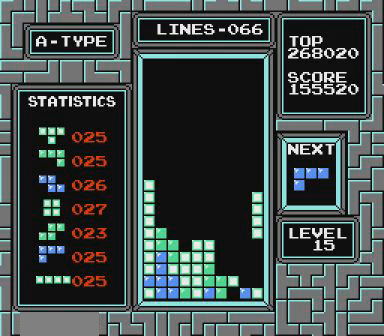
{"buttons": [], "events": []}
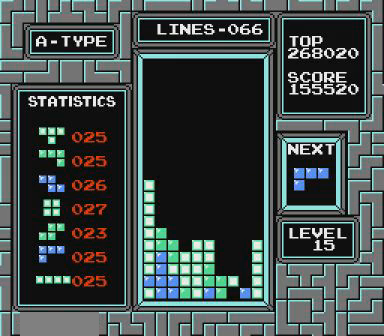
{"buttons": [], "events": [[100, "DPAD_RIGHT", "down"], [167, "DPAD_RIGHT", "up"]]}
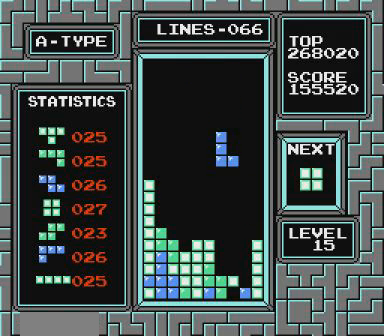
{"buttons": [], "events": []}
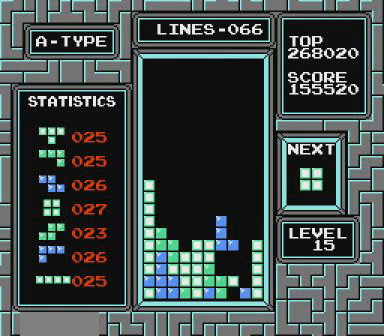
{"buttons": ["DPAD_RIGHT"], "events": [[267, "DPAD_RIGHT", "down"]]}
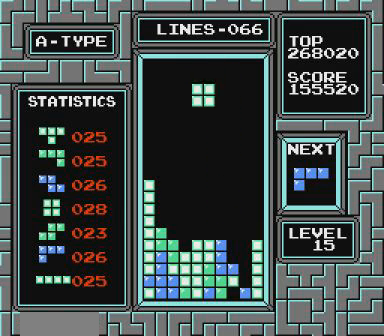
{"buttons": [], "events": [[267, "DPAD_RIGHT", "up"]]}
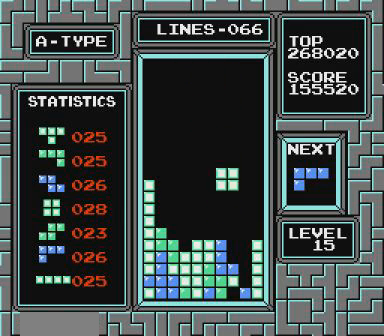
{"buttons": [], "events": [[67, "DPAD_RIGHT", "down"], [100, "DPAD_RIGHT", "up"]]}
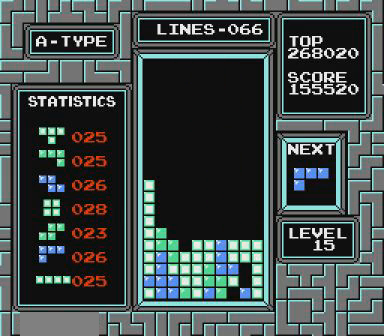
{"buttons": [], "events": []}
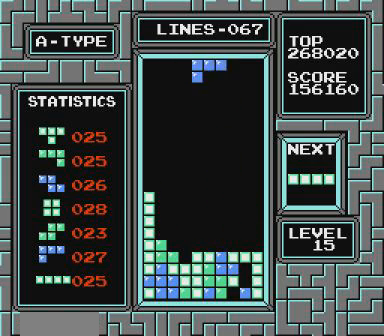
{"buttons": [], "events": [[67, "DPAD_LEFT", "down"], [100, "DPAD_LEFT", "up"]]}
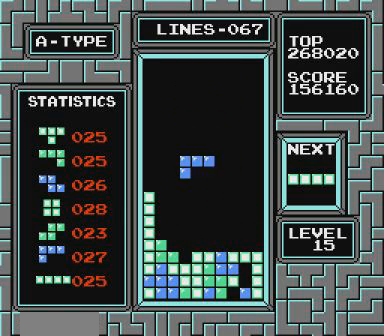
{"buttons": [], "events": []}
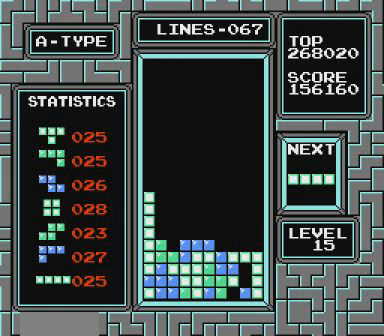
{"buttons": ["DPAD_RIGHT"], "events": [[267, "DPAD_RIGHT", "down"]]}
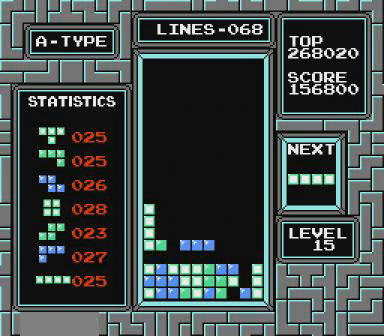
{"buttons": [], "events": [[67, "B", "down"], [200, "B", "up"], [467, "DPAD_RIGHT", "up"]]}
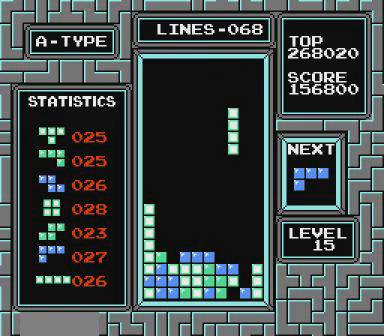
{"buttons": [], "events": [[267, "DPAD_RIGHT", "down"], [300, "DPAD_RIGHT", "up"]]}
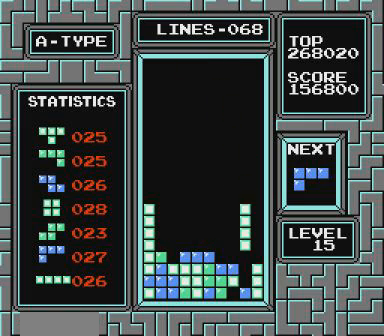
{"buttons": ["DPAD_RIGHT"], "events": [[400, "DPAD_RIGHT", "down"]]}
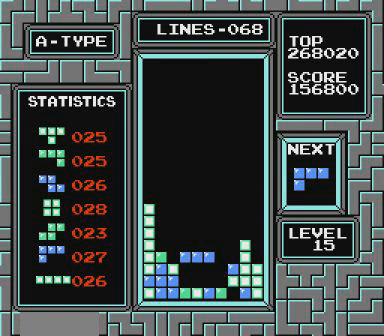
{"buttons": ["DPAD_RIGHT"], "events": []}
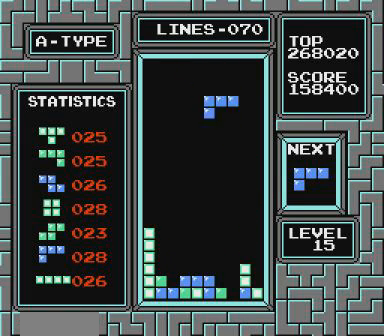
{"buttons": ["DPAD_RIGHT"], "events": [[67, "B", "down"], [167, "B", "up"]]}
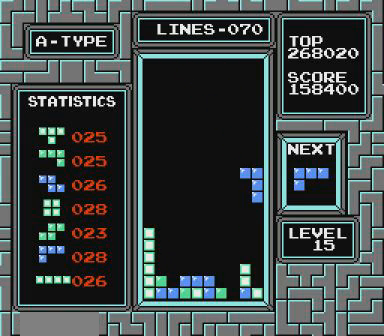
{"buttons": [], "events": [[67, "DPAD_RIGHT", "up"]]}
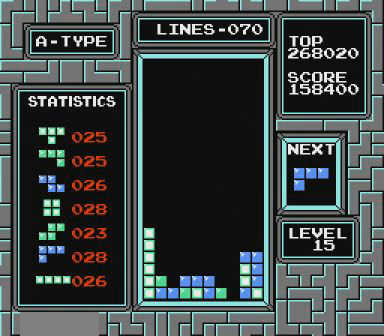
{"buttons": ["DPAD_RIGHT"], "events": [[367, "DPAD_RIGHT", "down"]]}
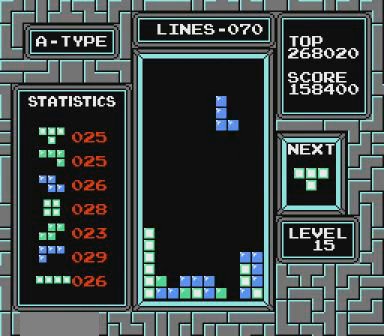
{"buttons": [], "events": [[467, "DPAD_RIGHT", "up"]]}